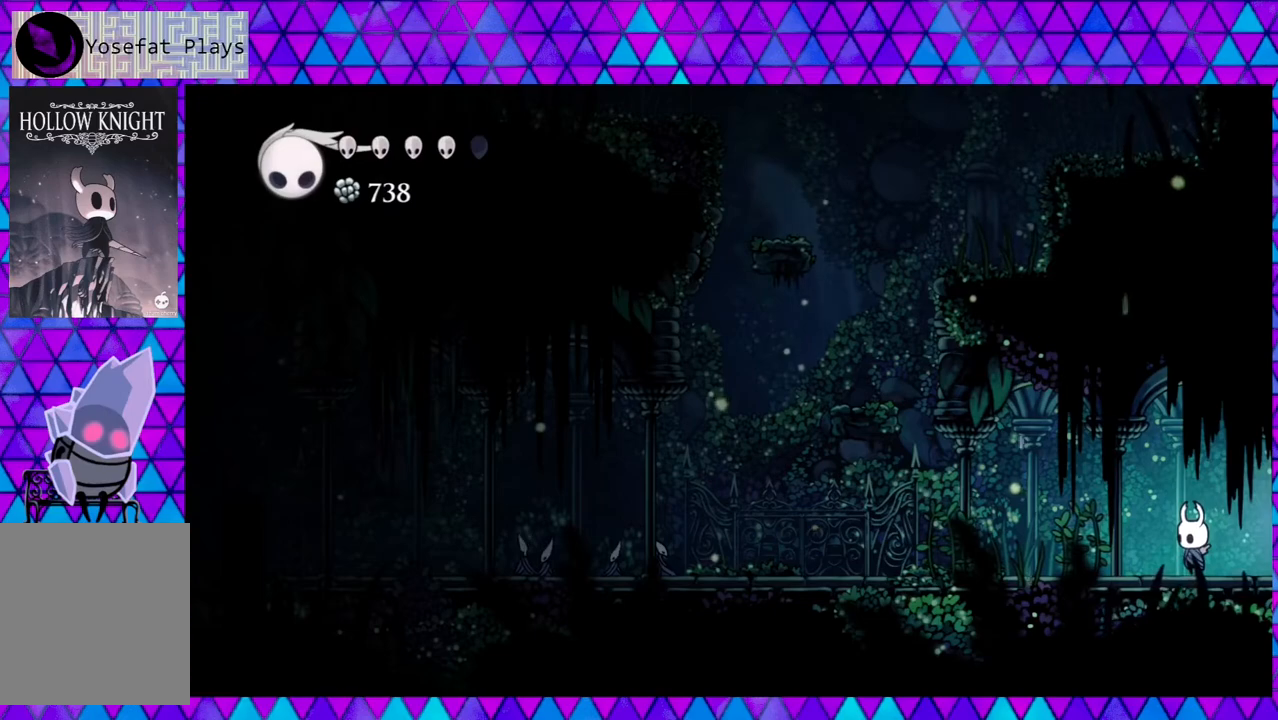
Gameplay with a controller (Nintendo layout); each line is a JSON object with the inputs held at the frame after it. "events" lists button and stick changes between this image and that frame as [ms after this image, input, new state], when the widget could be followed in between. Not read: L3 R3.
{"buttons": [], "left_stick": "left", "right_stick": "center", "events": []}
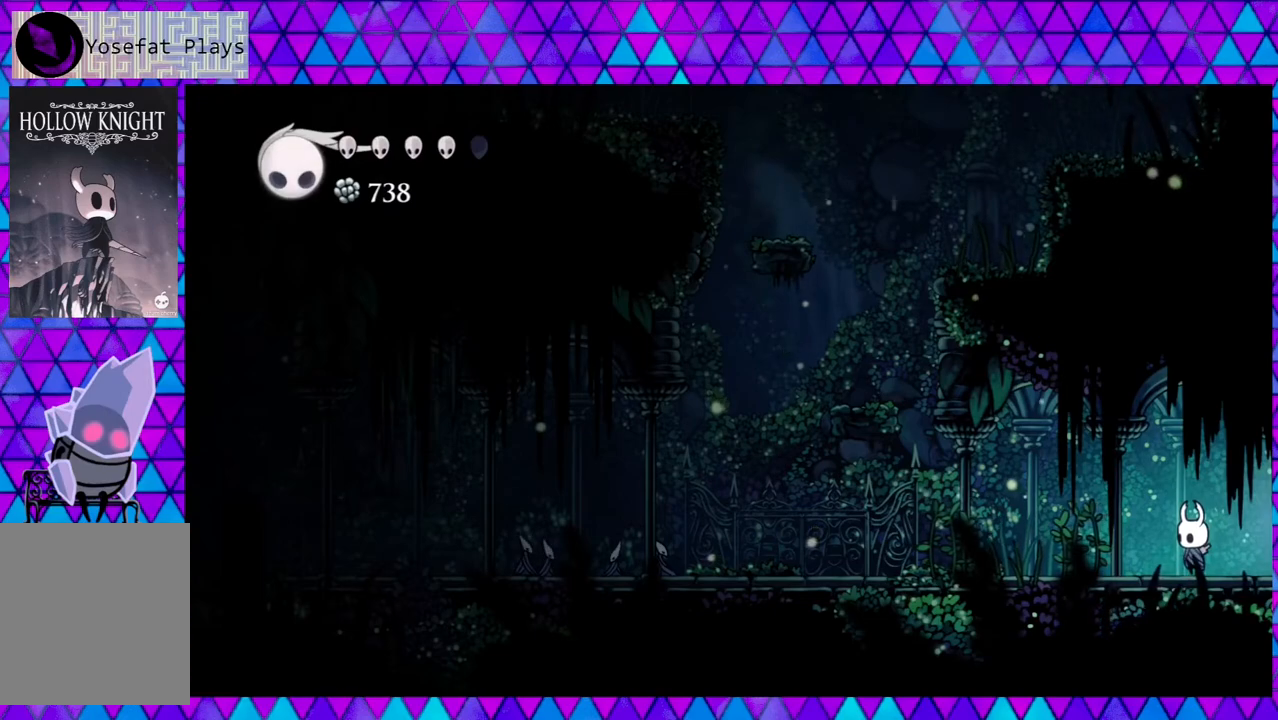
{"buttons": [], "left_stick": "center", "right_stick": "center", "events": [[233, "L2", "down"], [317, "left_stick", "center"], [350, "L2", "up"], [367, "L2", "down"], [400, "L2", "up"]]}
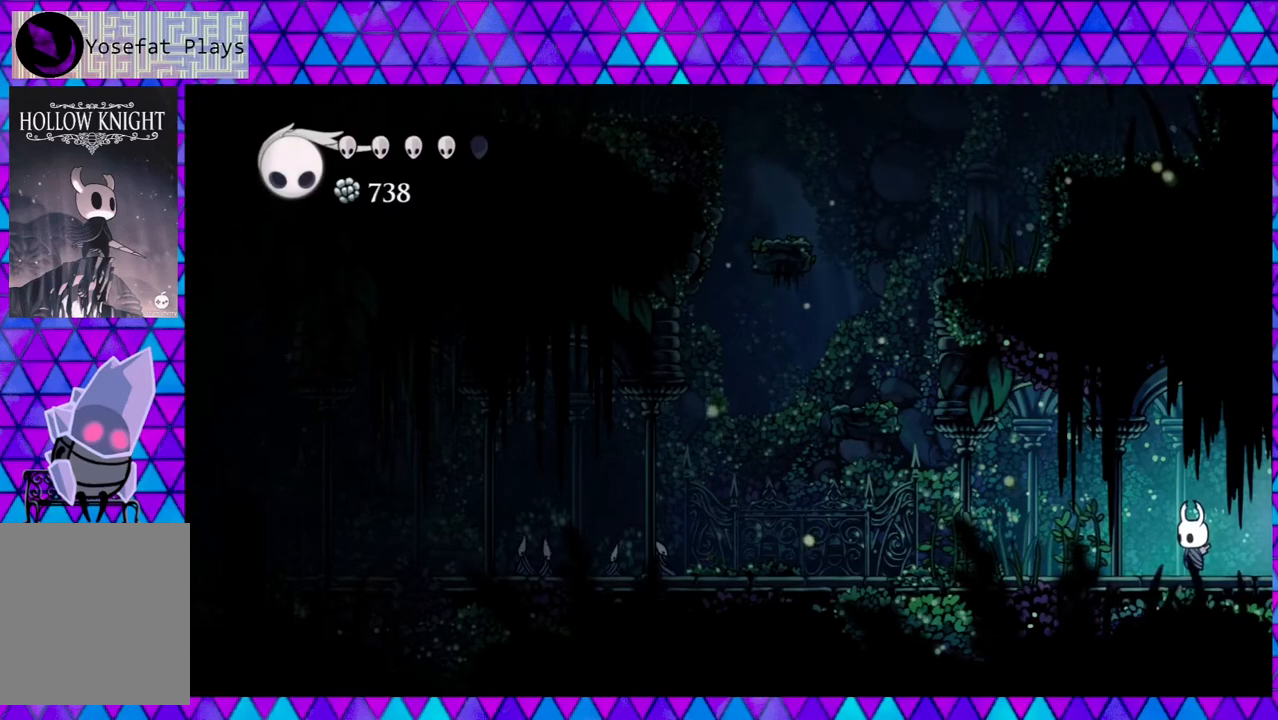
{"buttons": ["DPAD_LEFT"], "left_stick": "center", "right_stick": "center", "events": [[183, "DPAD_LEFT", "down"], [233, "DPAD_UP", "down"], [300, "DPAD_UP", "up"]]}
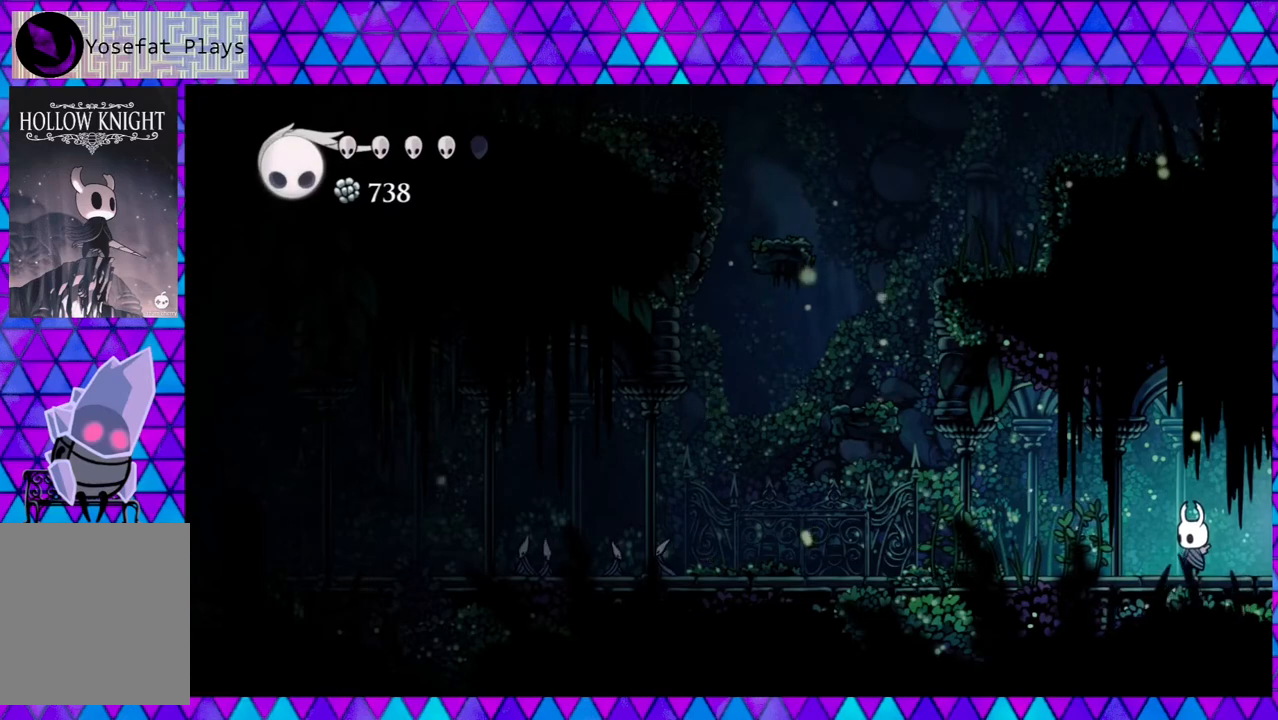
{"buttons": [], "left_stick": "center", "right_stick": "center", "events": [[150, "DPAD_LEFT", "up"]]}
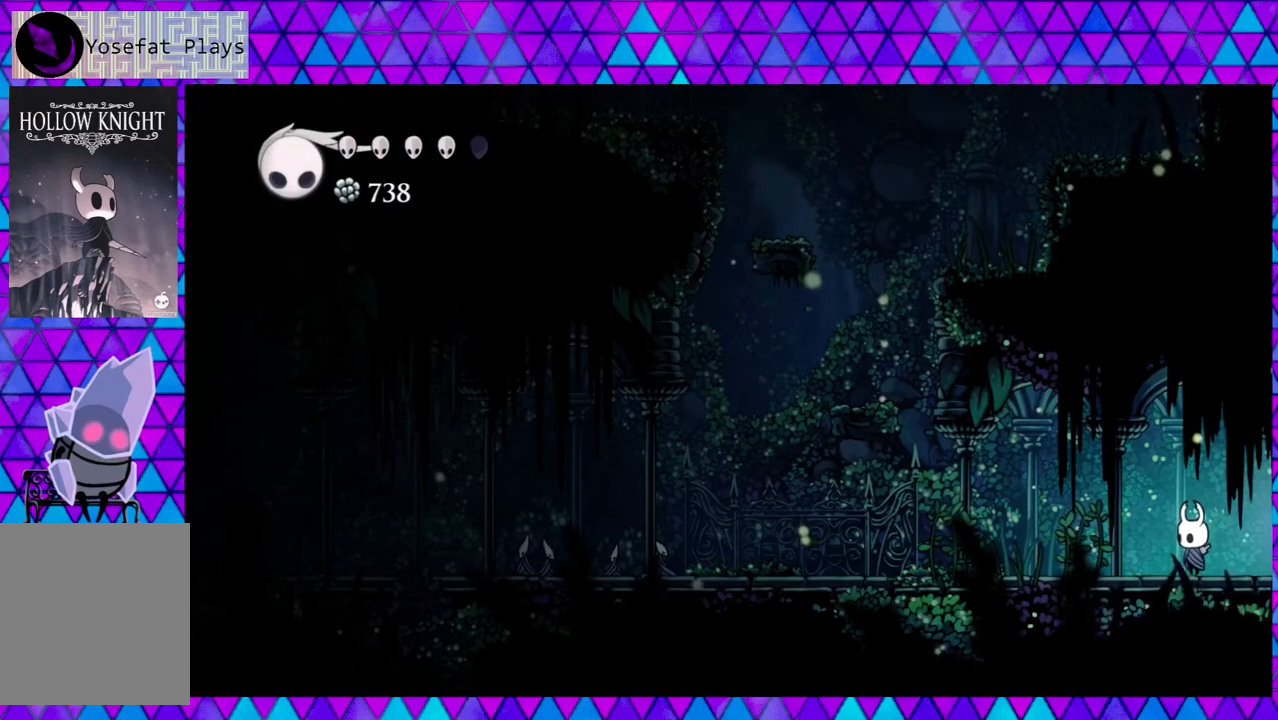
{"buttons": [], "left_stick": "center", "right_stick": "center", "events": []}
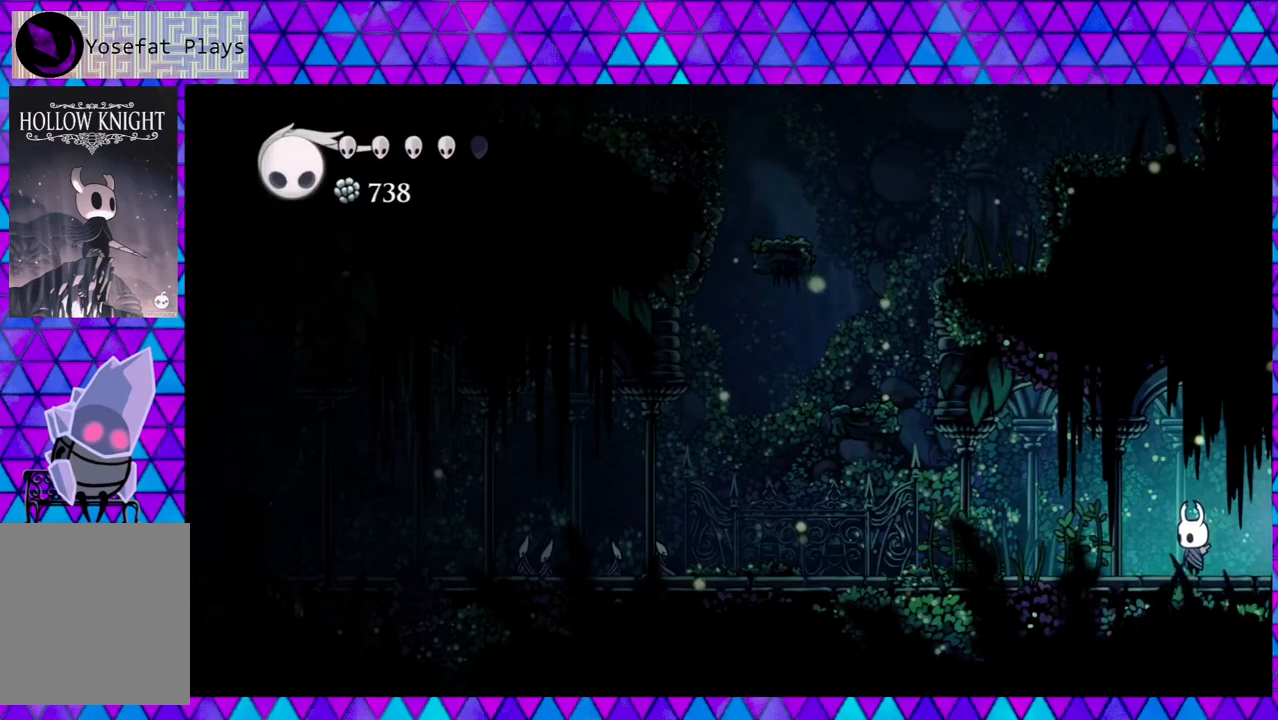
{"buttons": [], "left_stick": "center", "right_stick": "center", "events": []}
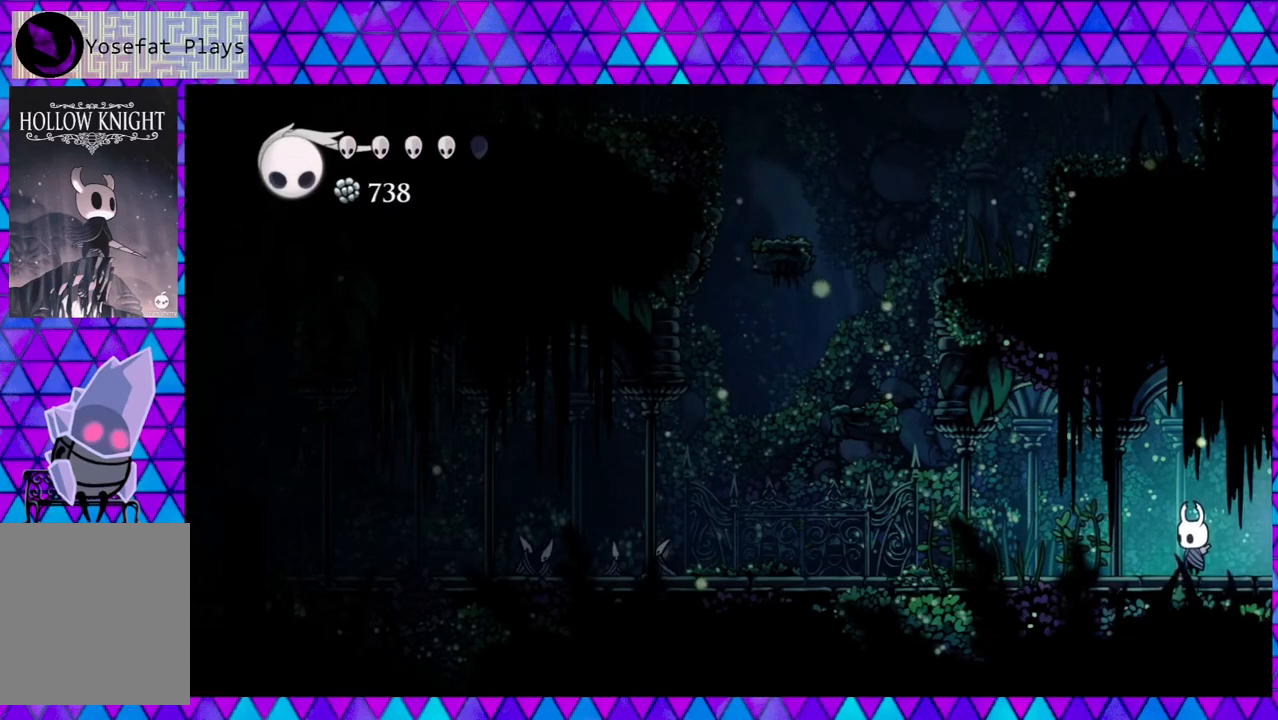
{"buttons": ["DPAD_LEFT"], "left_stick": "center", "right_stick": "center", "events": [[283, "DPAD_LEFT", "down"]]}
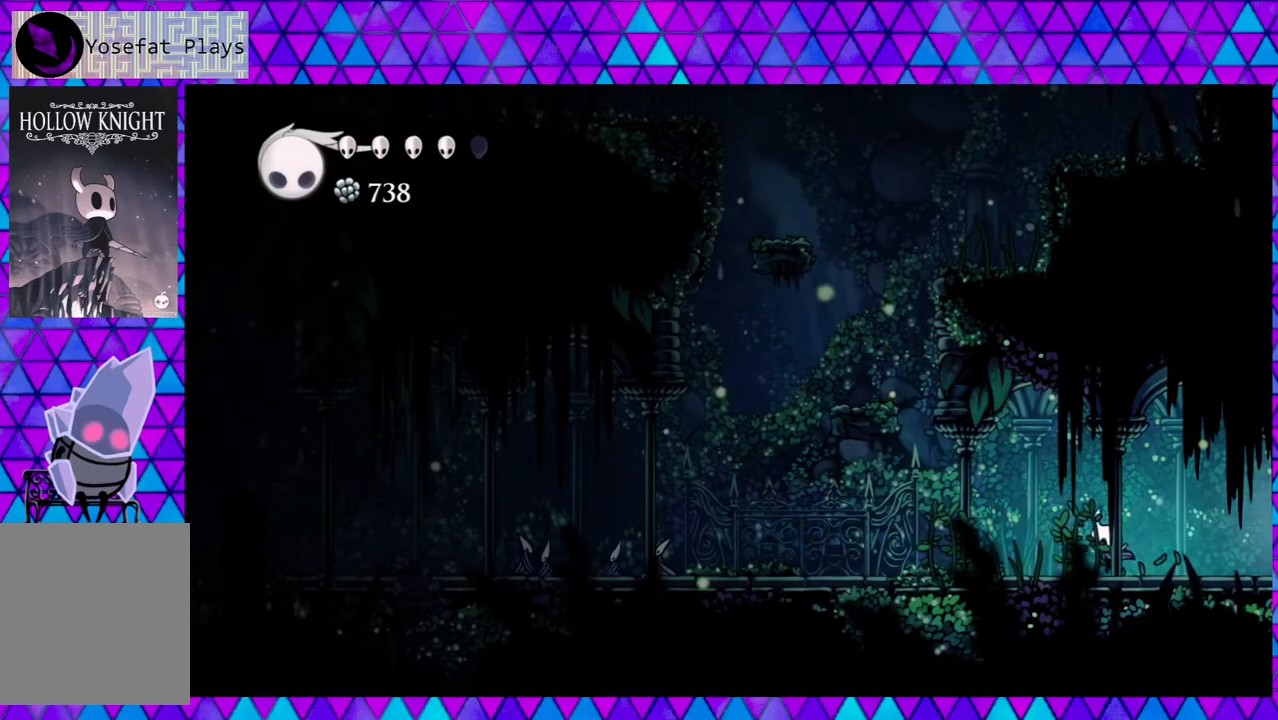
{"buttons": ["DPAD_LEFT"], "left_stick": "center", "right_stick": "center", "events": []}
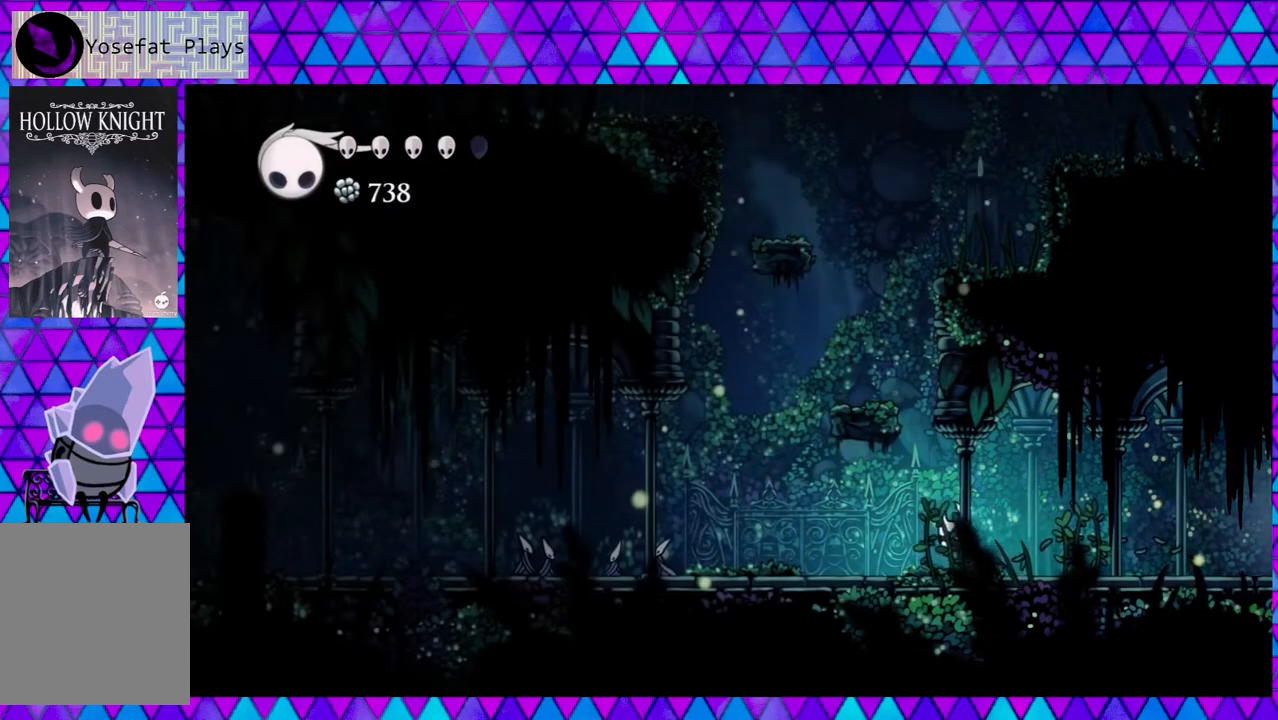
{"buttons": ["DPAD_LEFT"], "left_stick": "center", "right_stick": "center", "events": []}
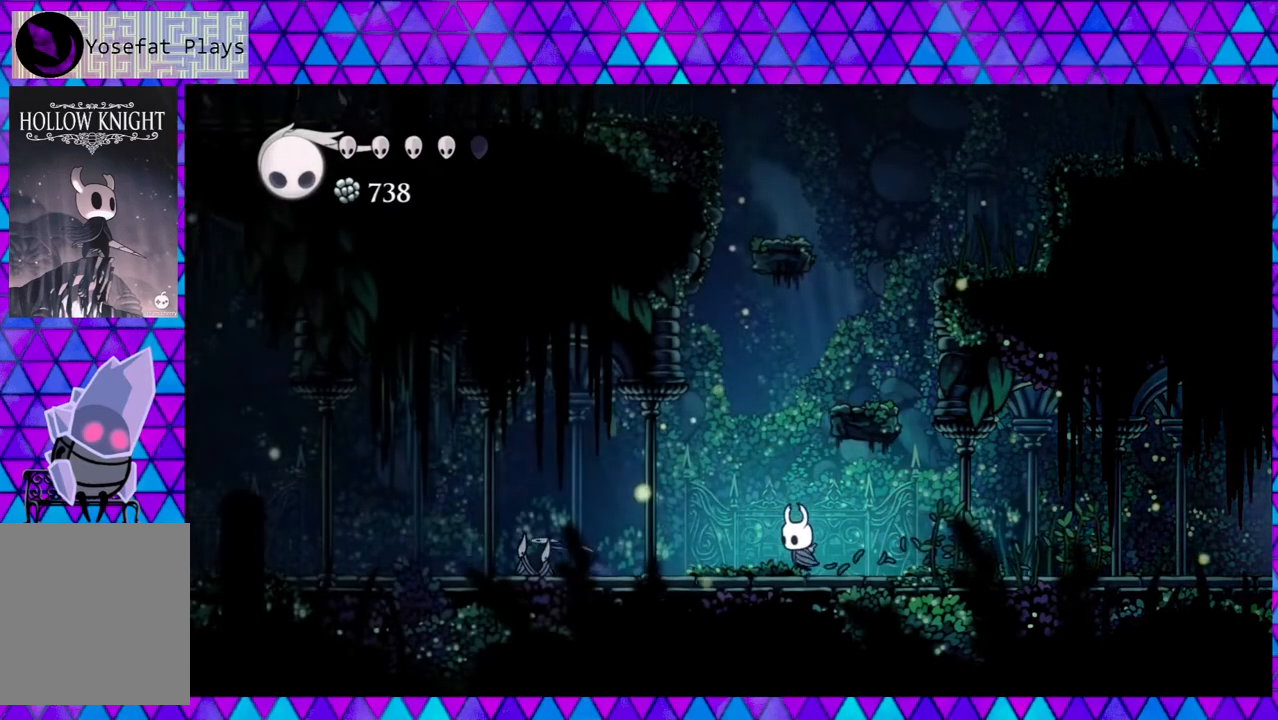
{"buttons": ["DPAD_LEFT"], "left_stick": "center", "right_stick": "center", "events": []}
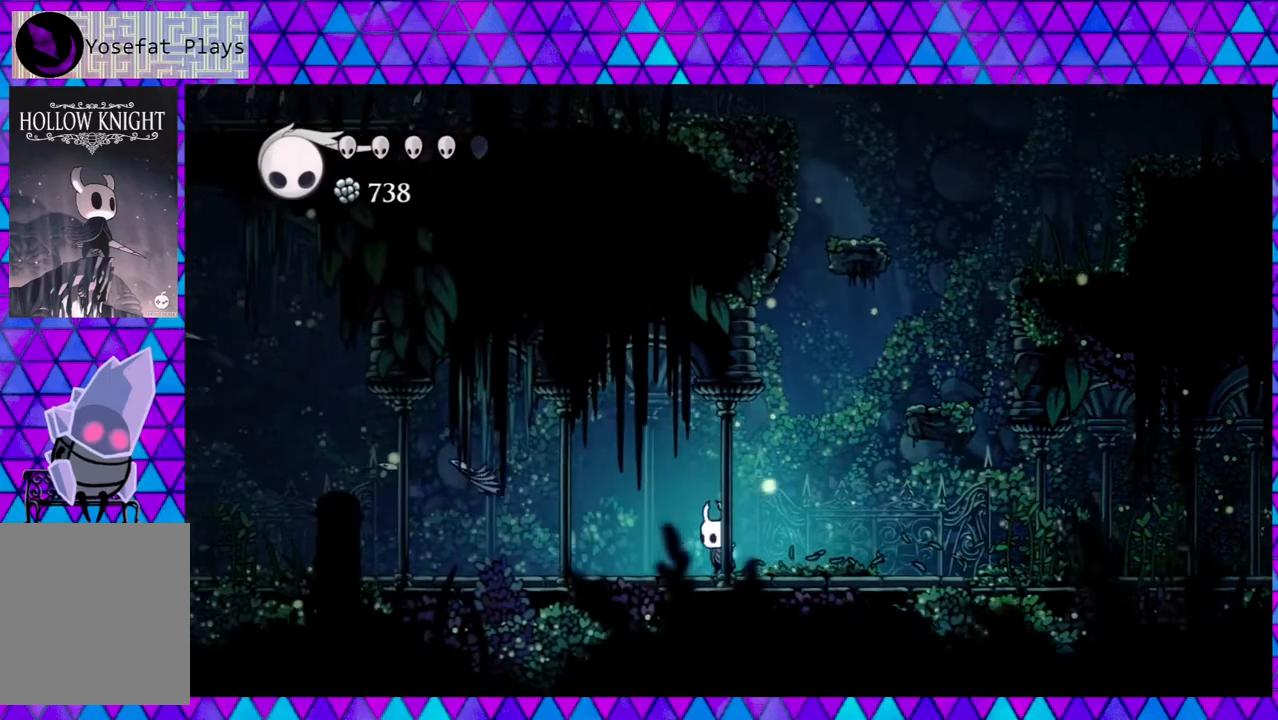
{"buttons": ["DPAD_LEFT"], "left_stick": "center", "right_stick": "center", "events": []}
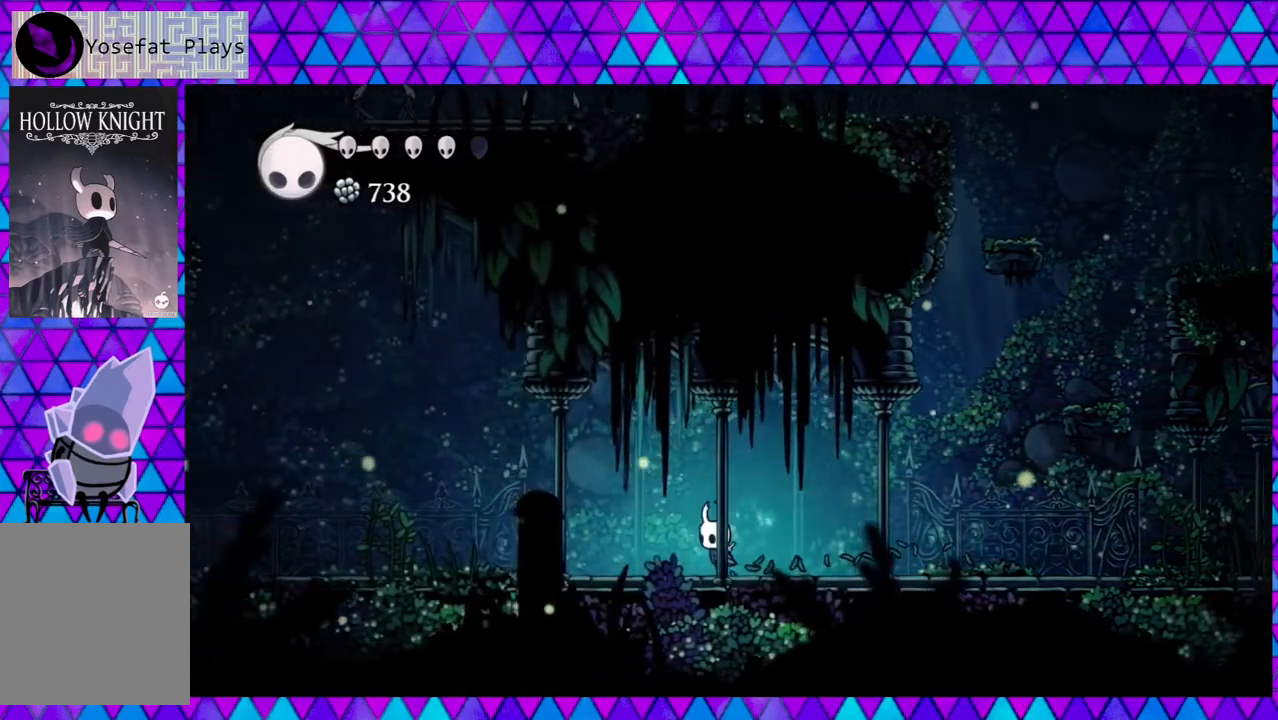
{"buttons": ["DPAD_LEFT"], "left_stick": "center", "right_stick": "center", "events": []}
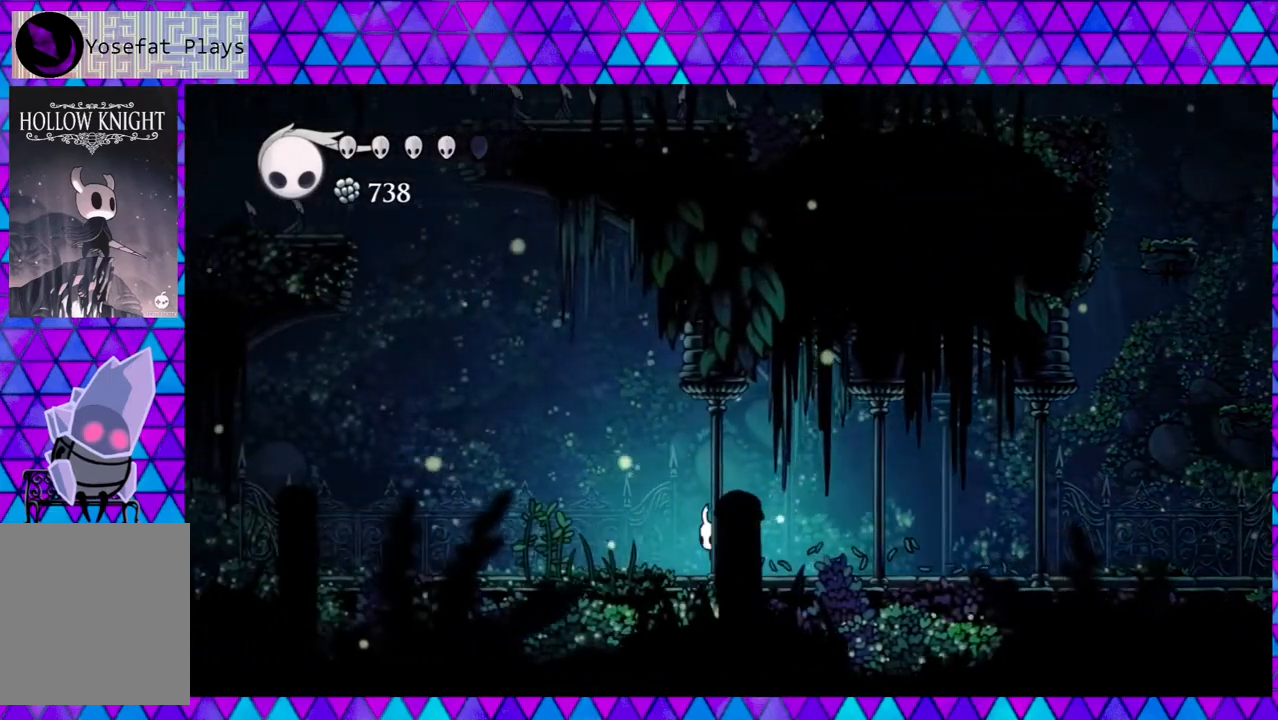
{"buttons": ["DPAD_RIGHT"], "left_stick": "center", "right_stick": "center", "events": [[67, "DPAD_LEFT", "up"], [233, "DPAD_RIGHT", "down"]]}
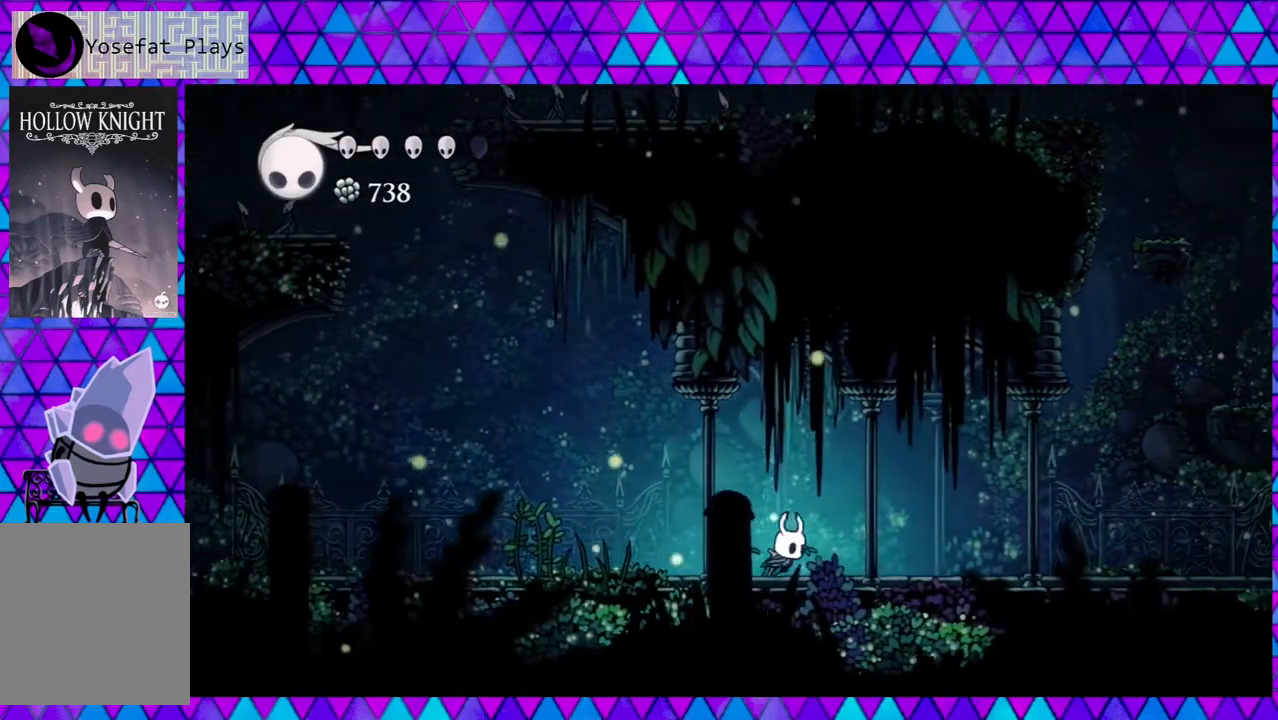
{"buttons": ["DPAD_RIGHT"], "left_stick": "center", "right_stick": "center", "events": []}
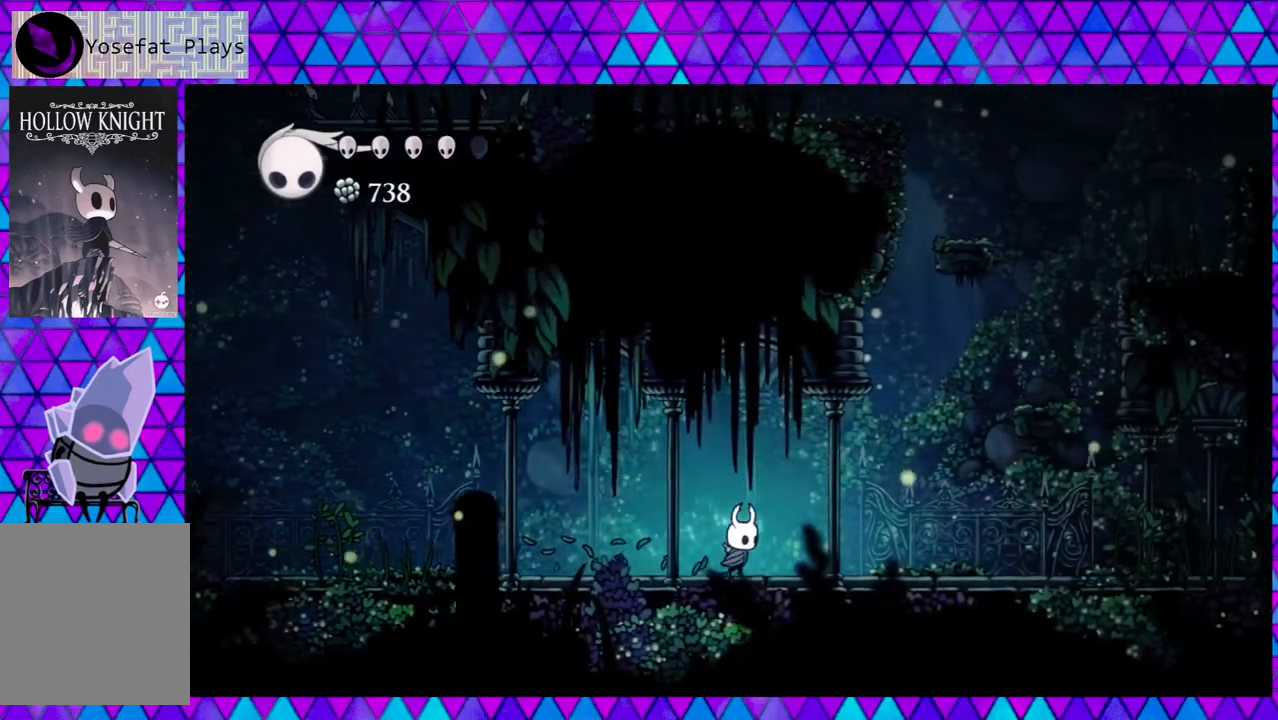
{"buttons": ["B", "DPAD_RIGHT"], "left_stick": "center", "right_stick": "center", "events": [[483, "B", "down"]]}
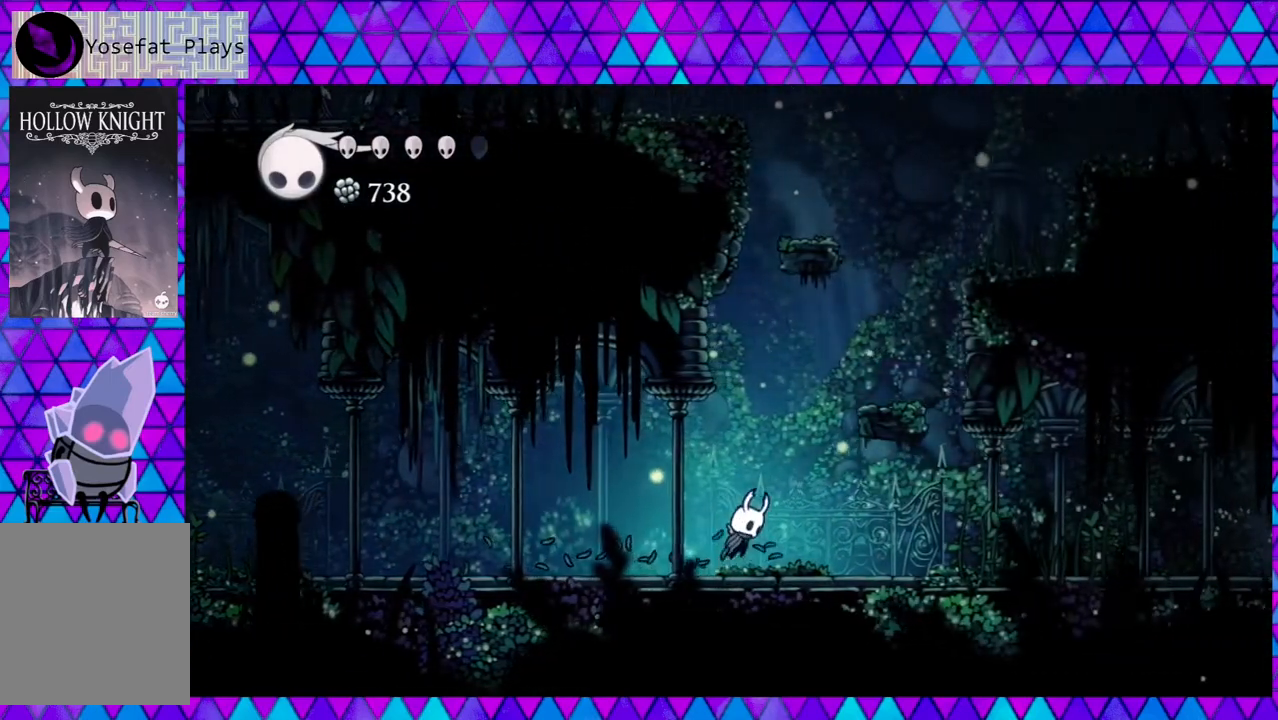
{"buttons": [], "left_stick": "center", "right_stick": "center", "events": [[500, "B", "up"], [500, "DPAD_RIGHT", "up"]]}
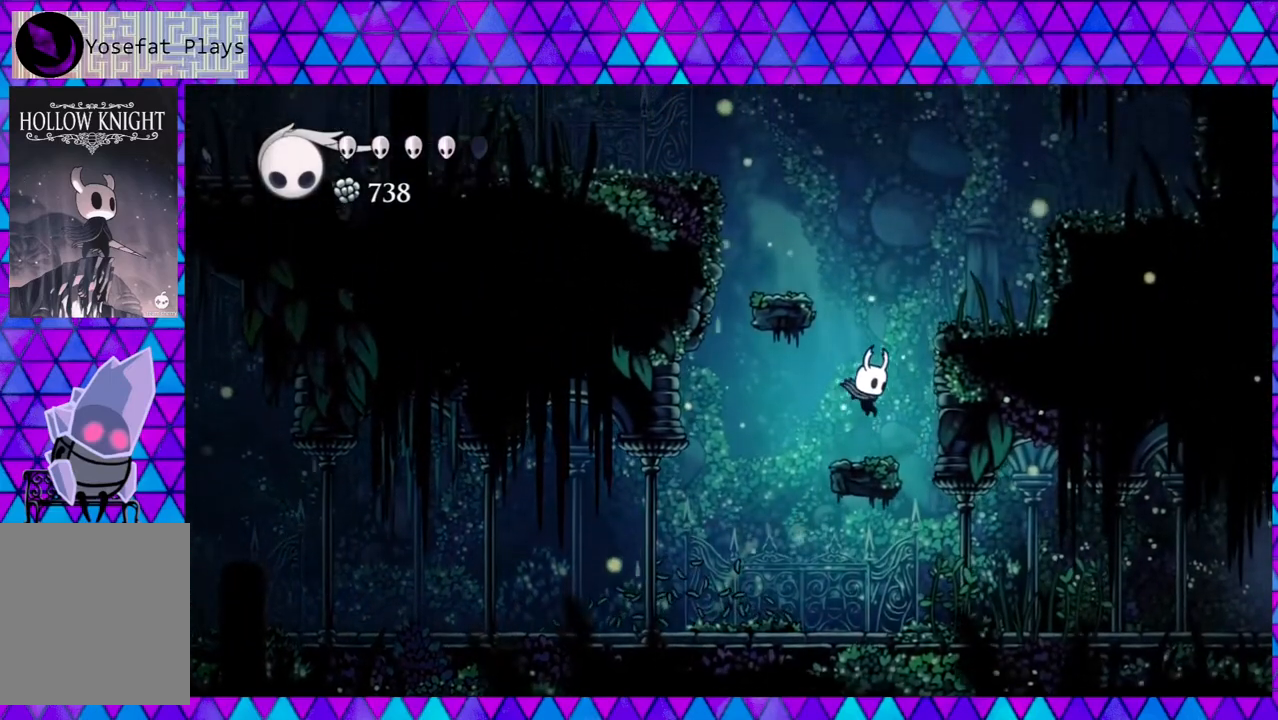
{"buttons": ["B"], "left_stick": "center", "right_stick": "center", "events": [[200, "B", "down"]]}
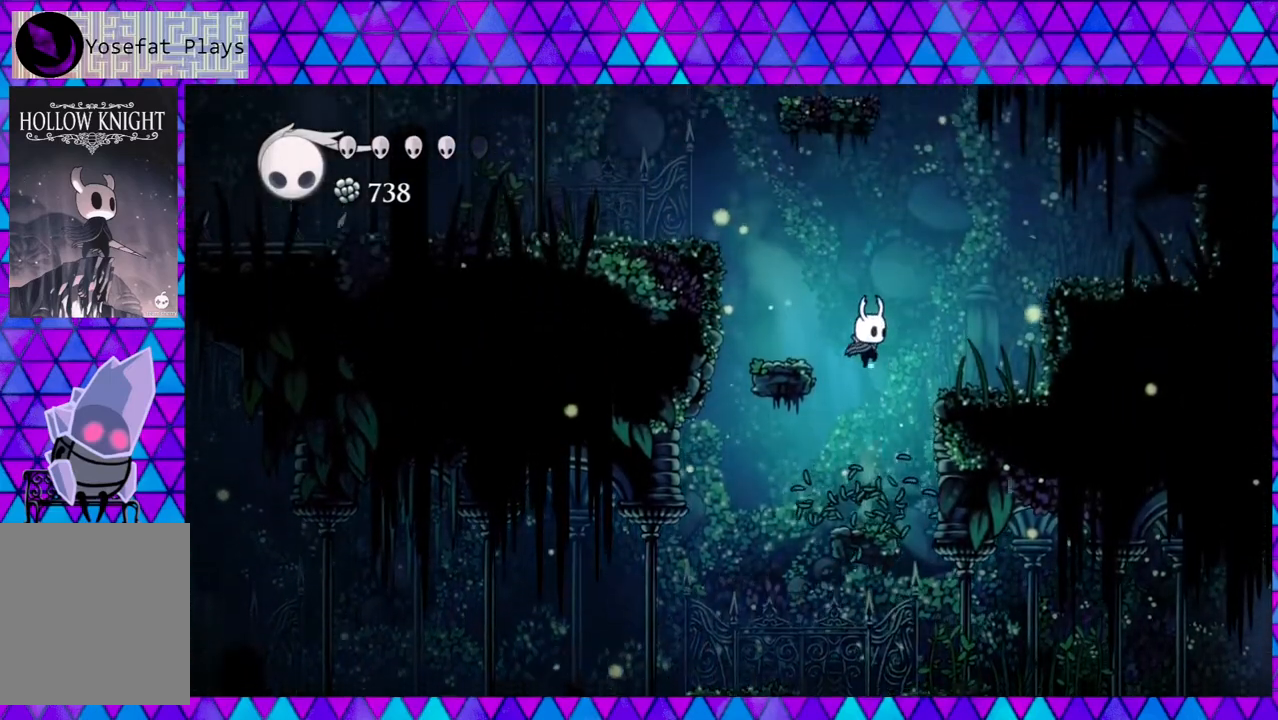
{"buttons": [], "left_stick": "center", "right_stick": "center", "events": [[33, "DPAD_LEFT", "down"], [233, "B", "up"], [283, "DPAD_LEFT", "up"]]}
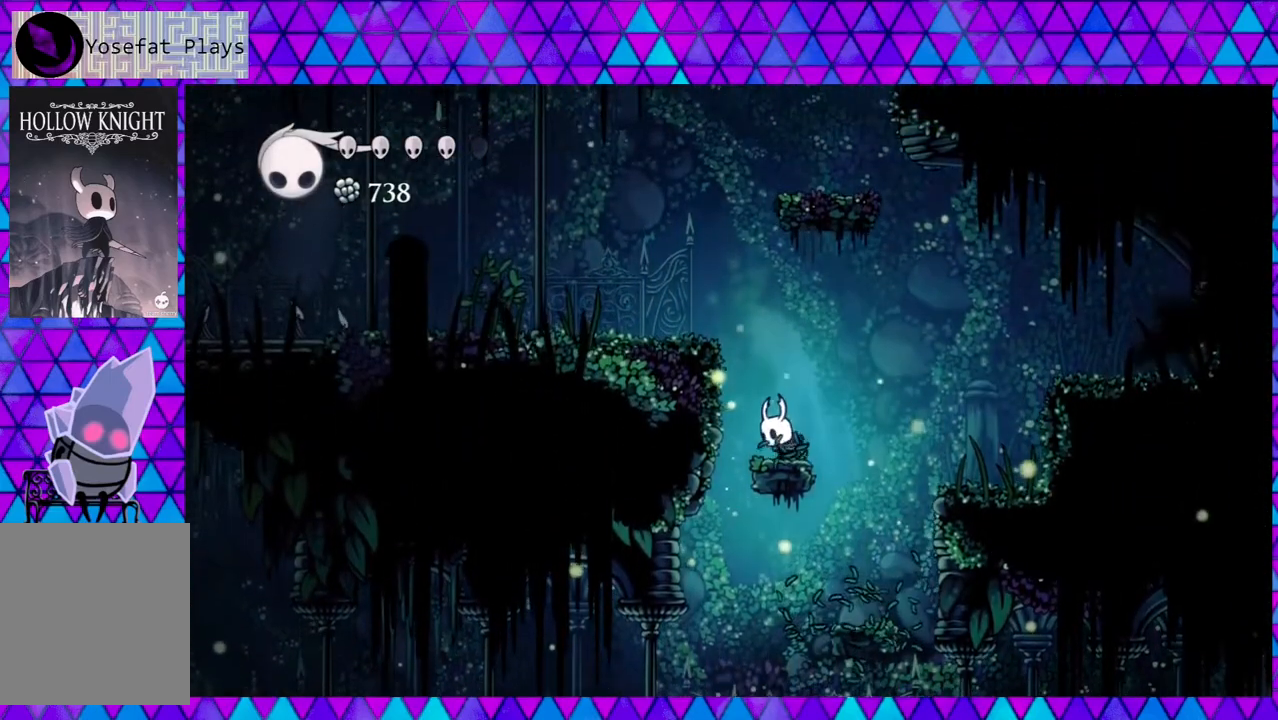
{"buttons": ["B", "DPAD_LEFT"], "left_stick": "center", "right_stick": "center", "events": [[83, "B", "down"], [200, "DPAD_LEFT", "down"]]}
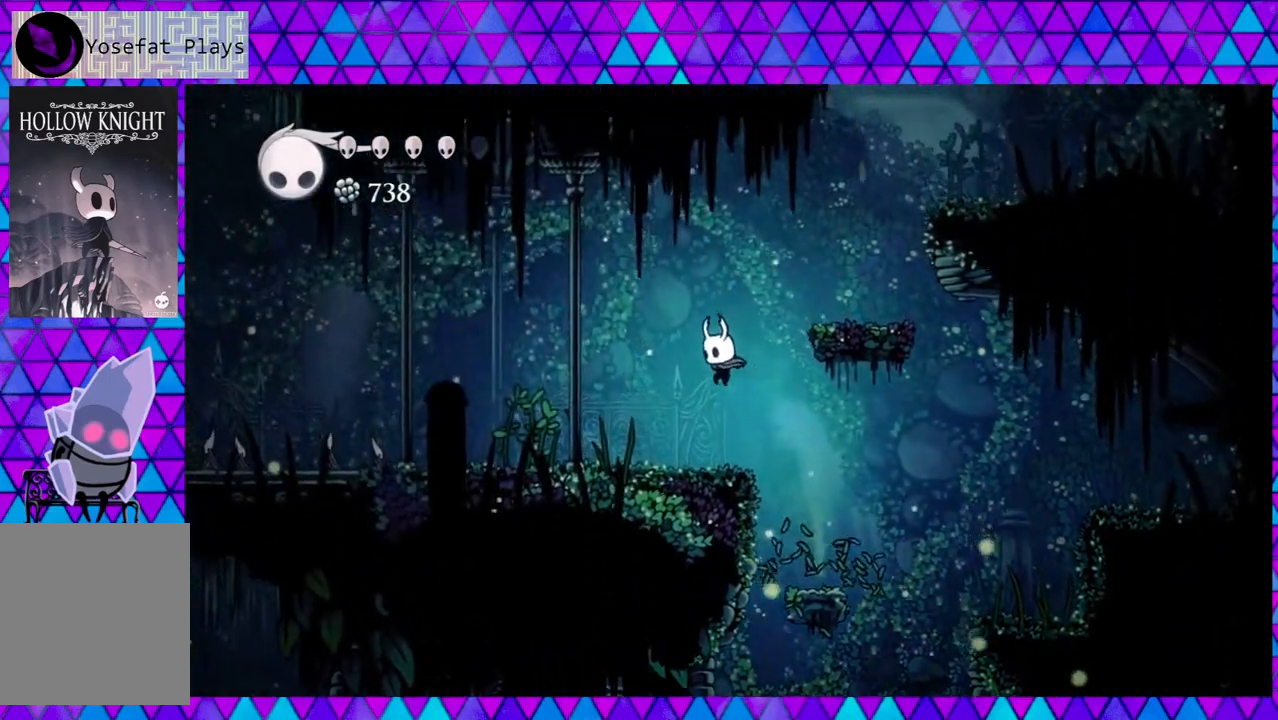
{"buttons": [], "left_stick": "center", "right_stick": "center", "events": [[67, "B", "up"], [83, "DPAD_LEFT", "up"]]}
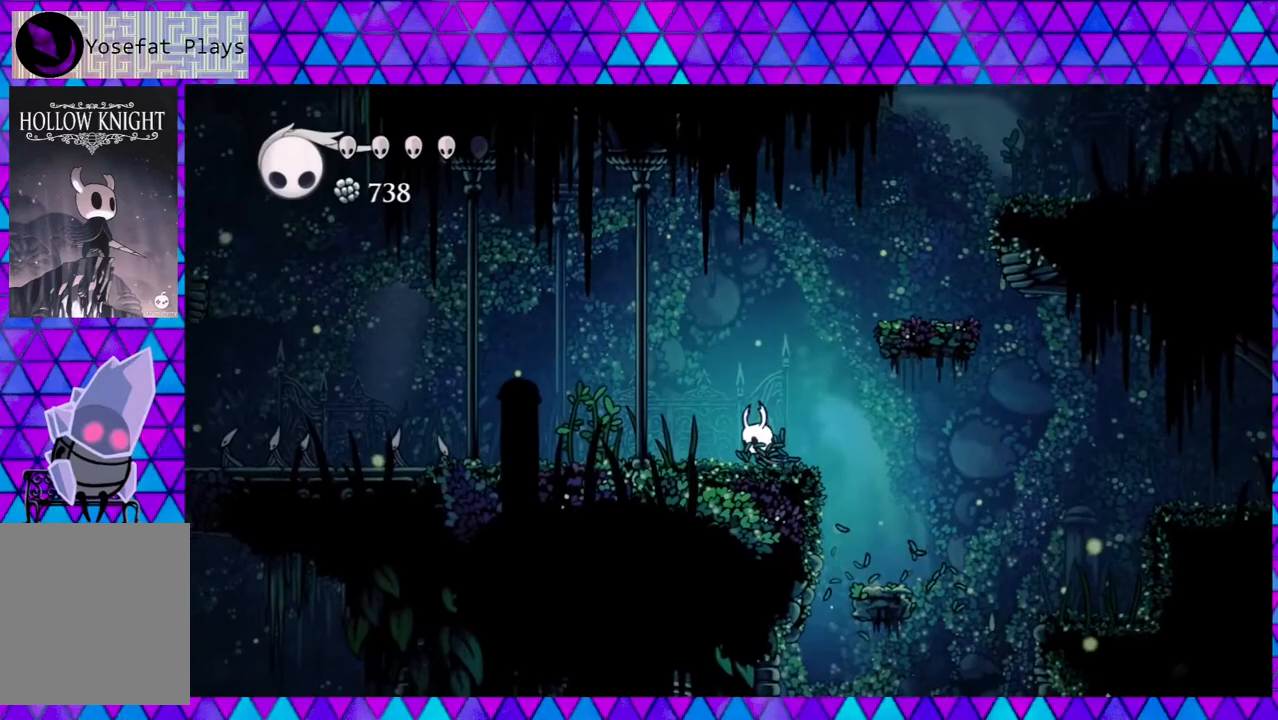
{"buttons": ["DPAD_RIGHT"], "left_stick": "center", "right_stick": "center", "events": [[17, "B", "down"], [117, "DPAD_RIGHT", "down"], [450, "B", "up"]]}
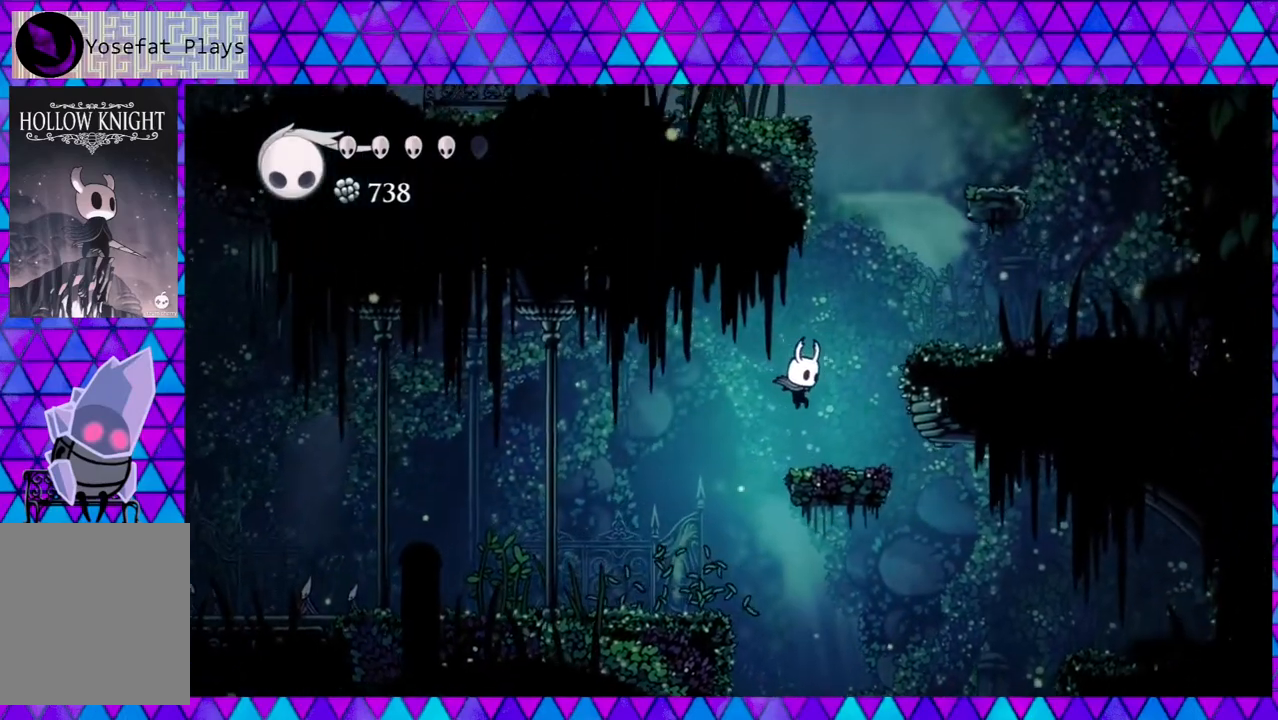
{"buttons": ["B", "DPAD_RIGHT"], "left_stick": "center", "right_stick": "center", "events": [[83, "DPAD_RIGHT", "up"], [333, "B", "down"], [417, "DPAD_RIGHT", "down"]]}
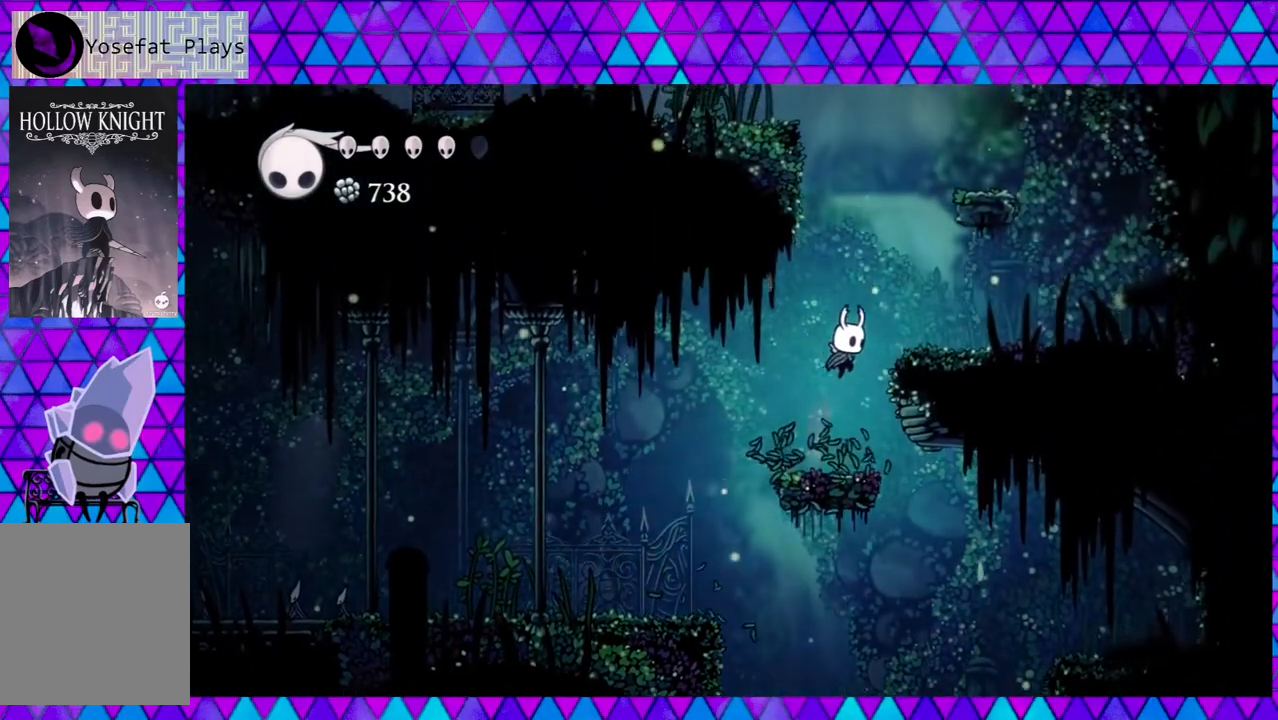
{"buttons": [], "left_stick": "center", "right_stick": "center", "events": [[167, "B", "up"], [267, "DPAD_RIGHT", "up"]]}
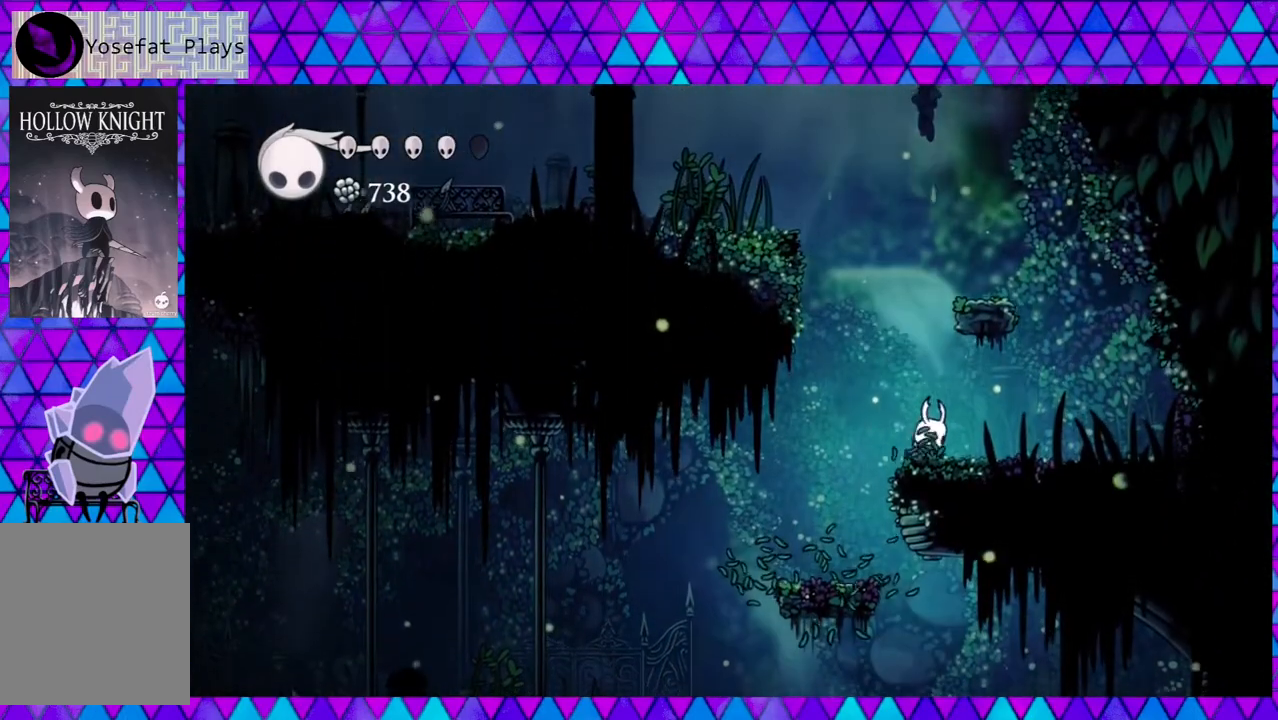
{"buttons": ["B", "DPAD_RIGHT"], "left_stick": "center", "right_stick": "center", "events": [[50, "B", "down"], [417, "DPAD_RIGHT", "down"]]}
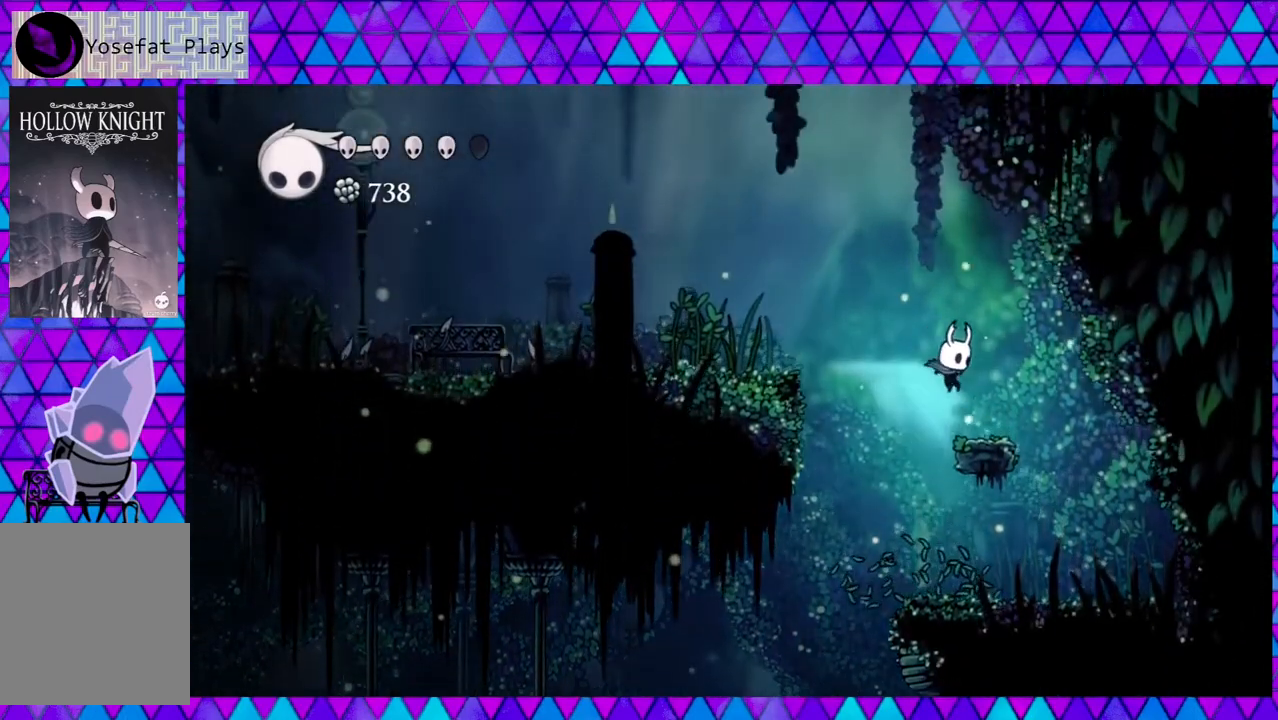
{"buttons": ["B", "DPAD_LEFT"], "left_stick": "center", "right_stick": "center", "events": [[50, "B", "up"], [100, "DPAD_RIGHT", "up"], [367, "DPAD_LEFT", "down"], [417, "B", "down"]]}
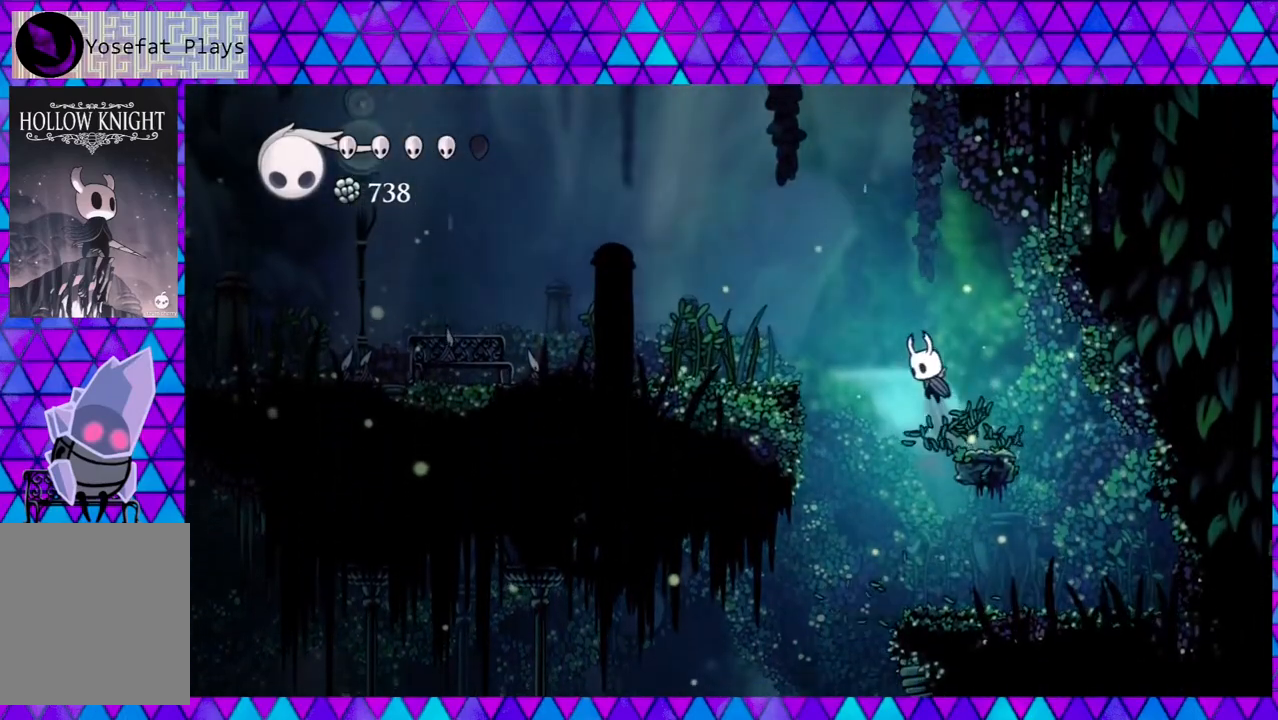
{"buttons": ["B", "DPAD_LEFT"], "left_stick": "center", "right_stick": "center", "events": []}
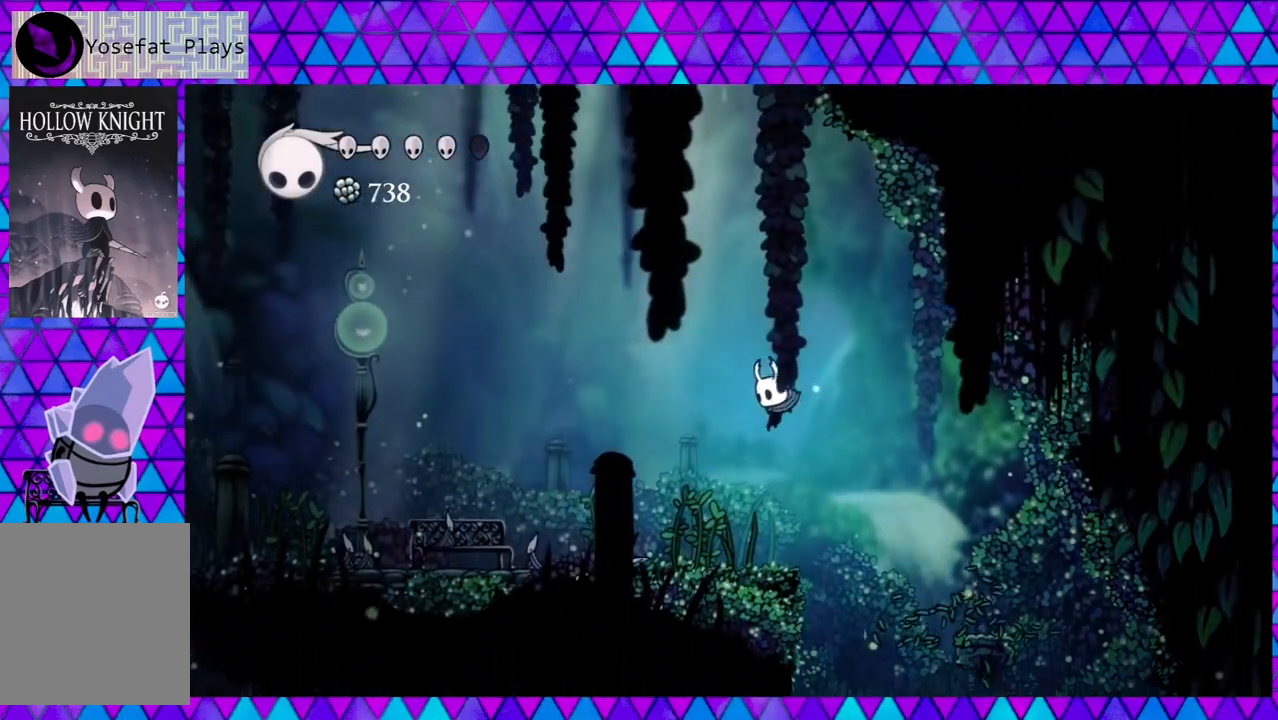
{"buttons": ["DPAD_LEFT"], "left_stick": "center", "right_stick": "center", "events": [[50, "B", "up"]]}
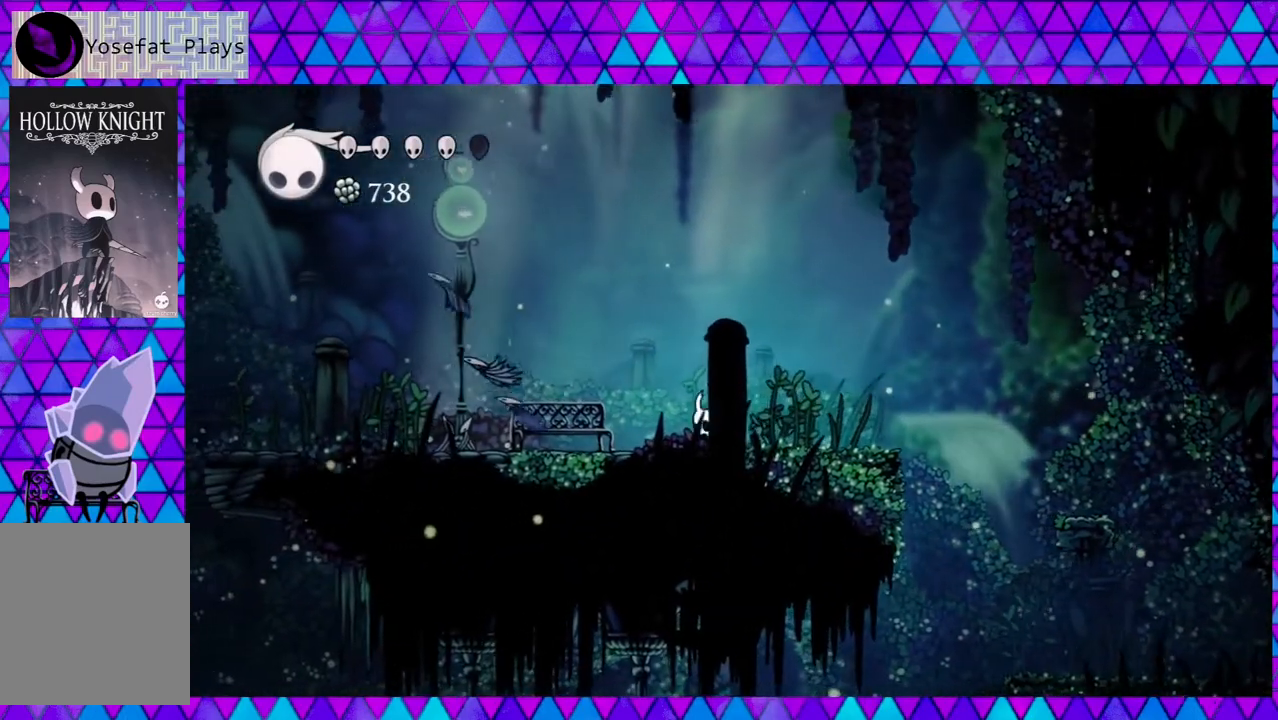
{"buttons": [], "left_stick": "center", "right_stick": "center", "events": [[500, "DPAD_LEFT", "up"]]}
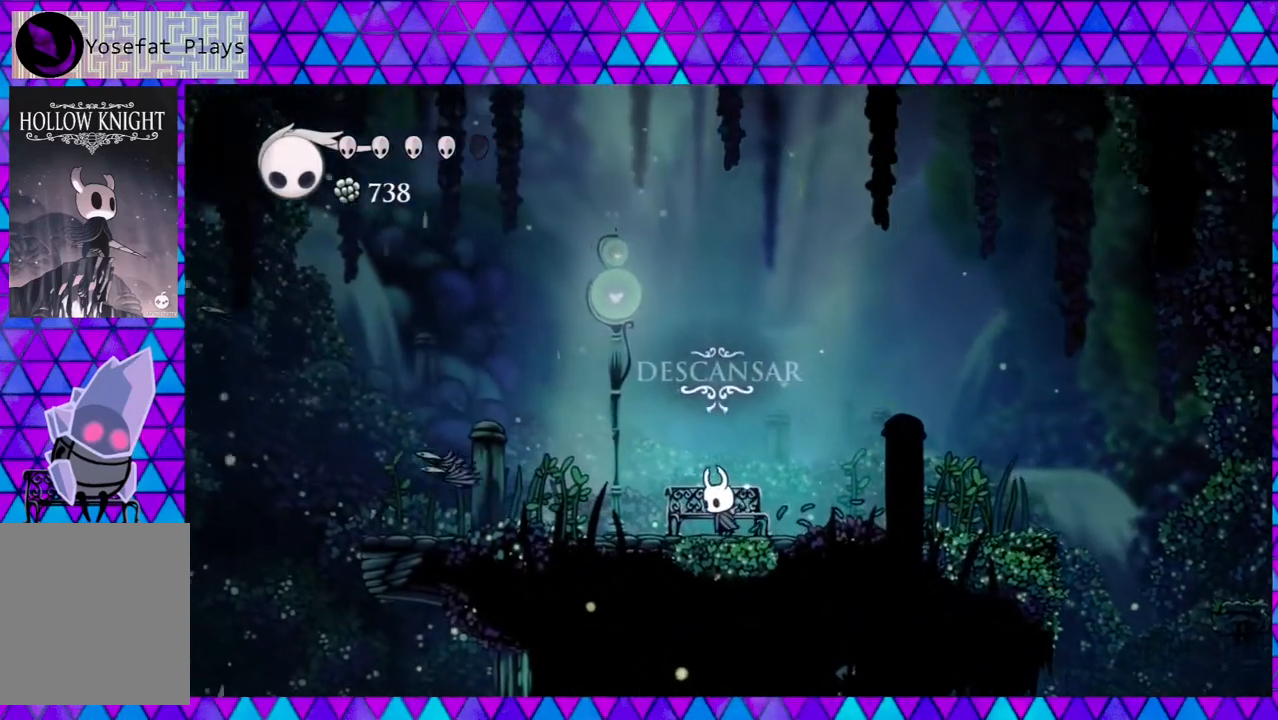
{"buttons": [], "left_stick": "center", "right_stick": "center", "events": [[117, "DPAD_UP", "down"], [200, "DPAD_UP", "up"]]}
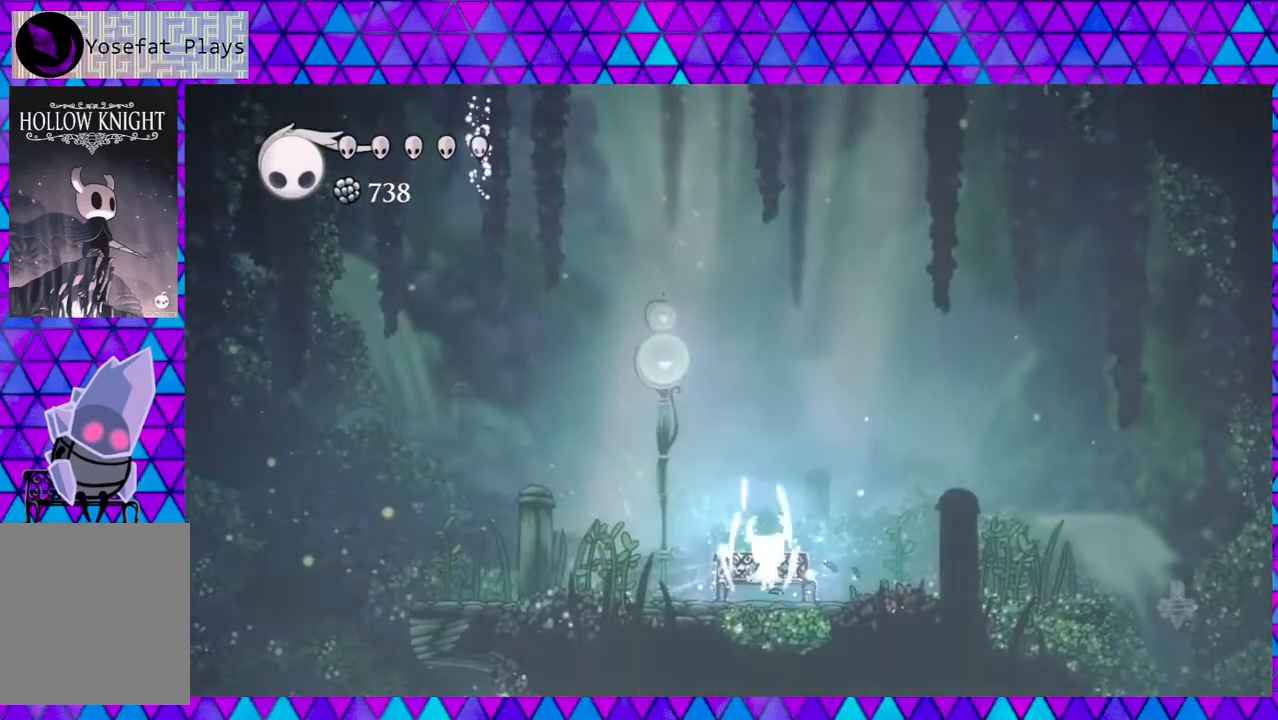
{"buttons": [], "left_stick": "center", "right_stick": "center", "events": []}